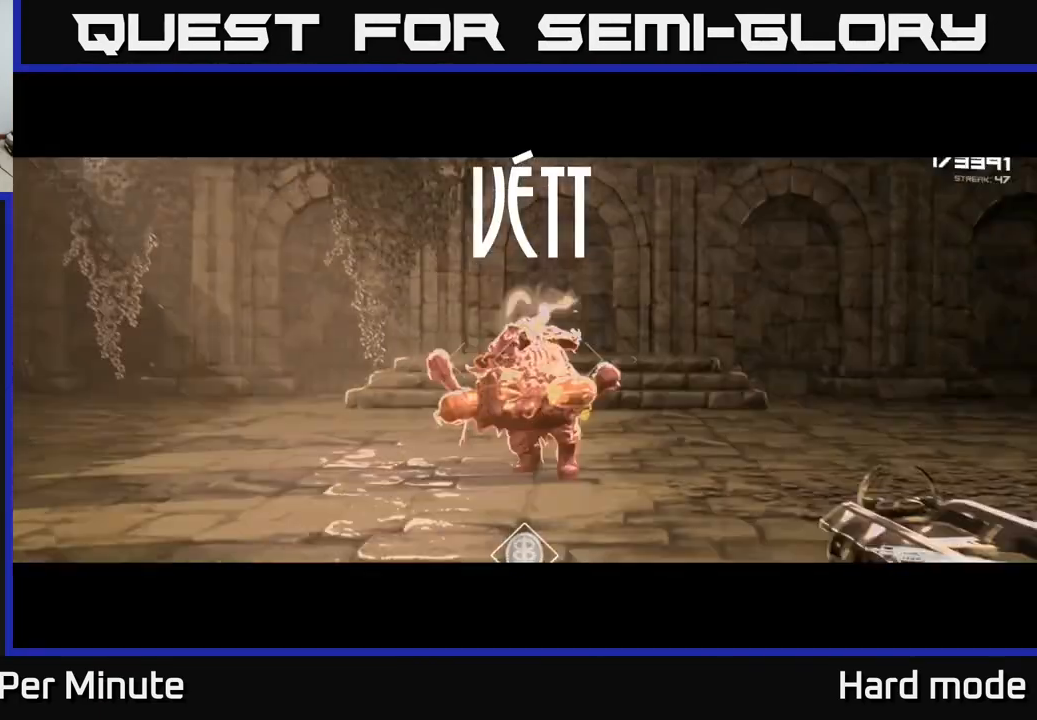
Gameplay with a controller (Xbox layout); each line is a JSON object with the inputs held at the frame after it. "events" lists button and stick changes between this image and that frame as [ms after this image, input, new state], when the widget could be followed in between.
{"buttons": ["R2"], "left_stick": "center", "right_stick": "center", "events": [[83, "R2", "down"], [83, "left_stick", "center"], [183, "R2", "up"], [417, "R2", "down"]]}
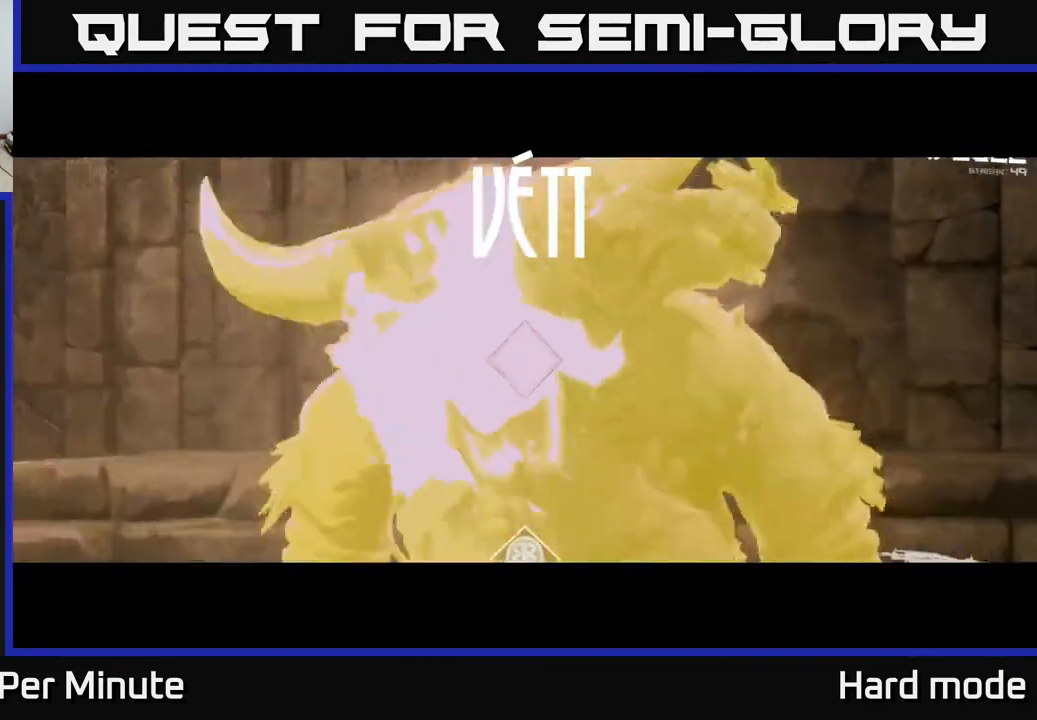
{"buttons": [], "left_stick": "center", "right_stick": "center", "events": [[33, "R2", "up"], [217, "R2", "down"], [383, "R2", "up"]]}
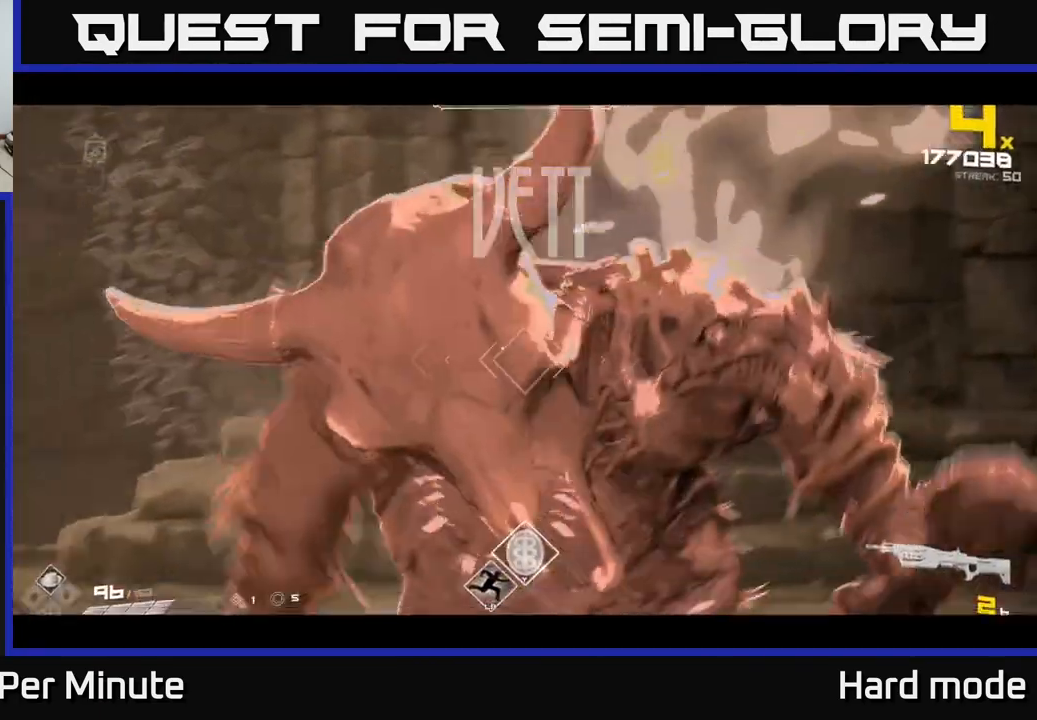
{"buttons": ["R2"], "left_stick": "center", "right_stick": "center", "events": [[67, "R2", "down"], [267, "R2", "up"], [400, "R2", "down"]]}
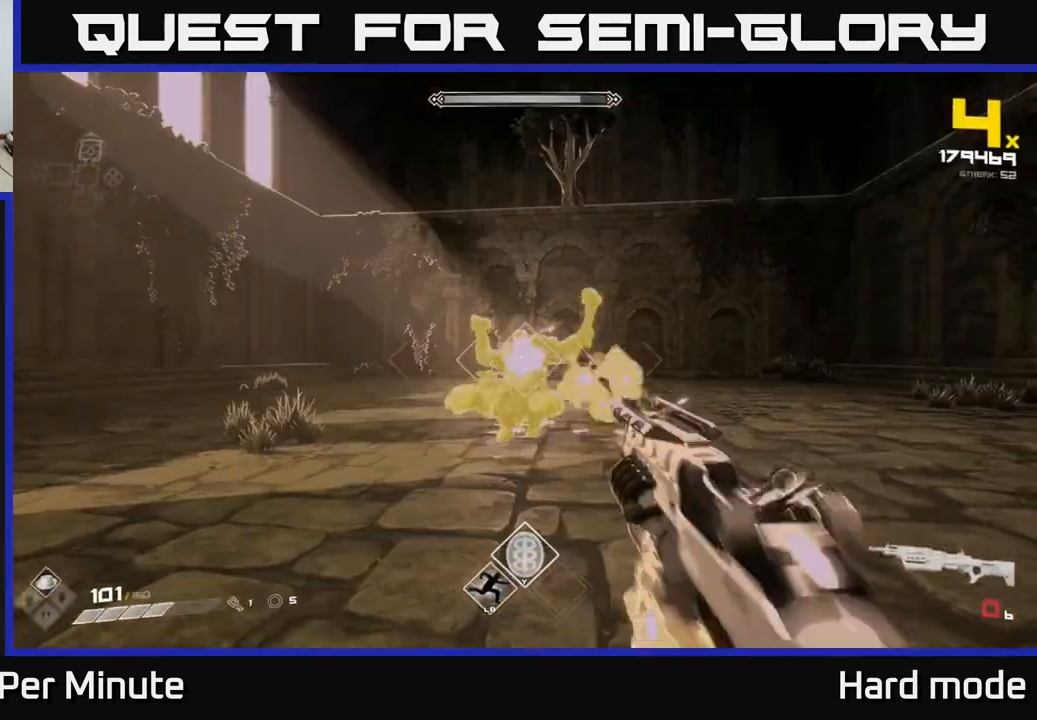
{"buttons": [], "left_stick": "left", "right_stick": "center", "events": [[83, "R2", "up"], [100, "left_stick", "left"], [233, "R1", "down"], [233, "right_stick", "right"], [367, "R1", "up"], [483, "right_stick", "center"]]}
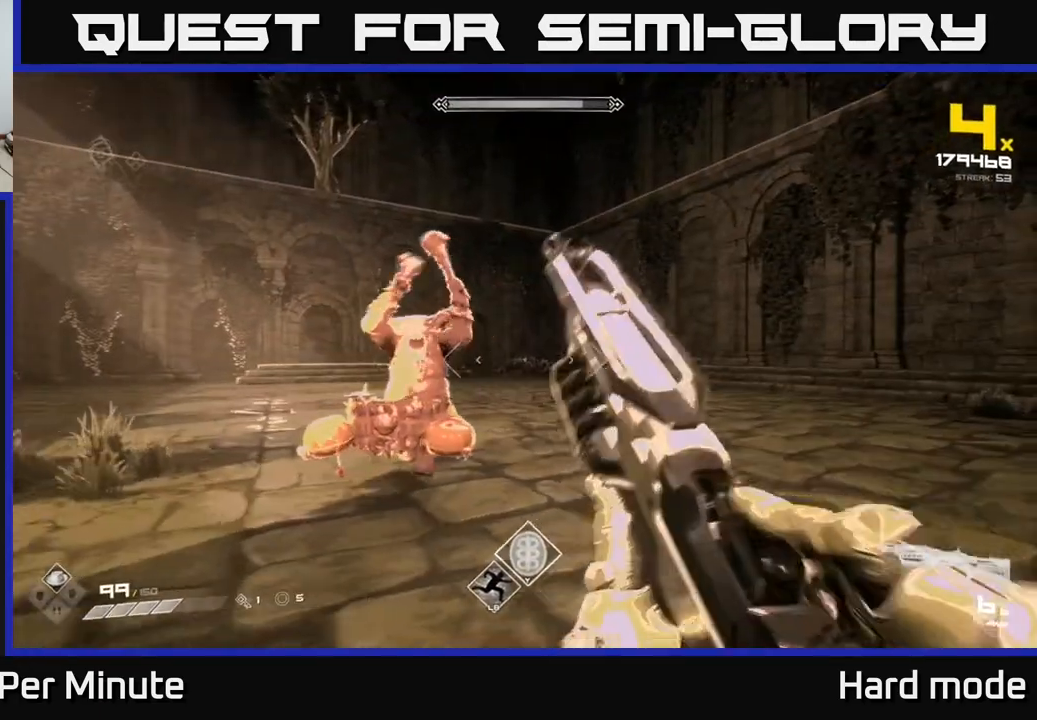
{"buttons": ["R2"], "left_stick": "down-left", "right_stick": "center", "events": [[150, "R2", "down"], [217, "right_stick", "up-right"], [250, "left_stick", "down-left"], [267, "R2", "up"], [350, "right_stick", "right"], [483, "R2", "down"], [483, "right_stick", "center"]]}
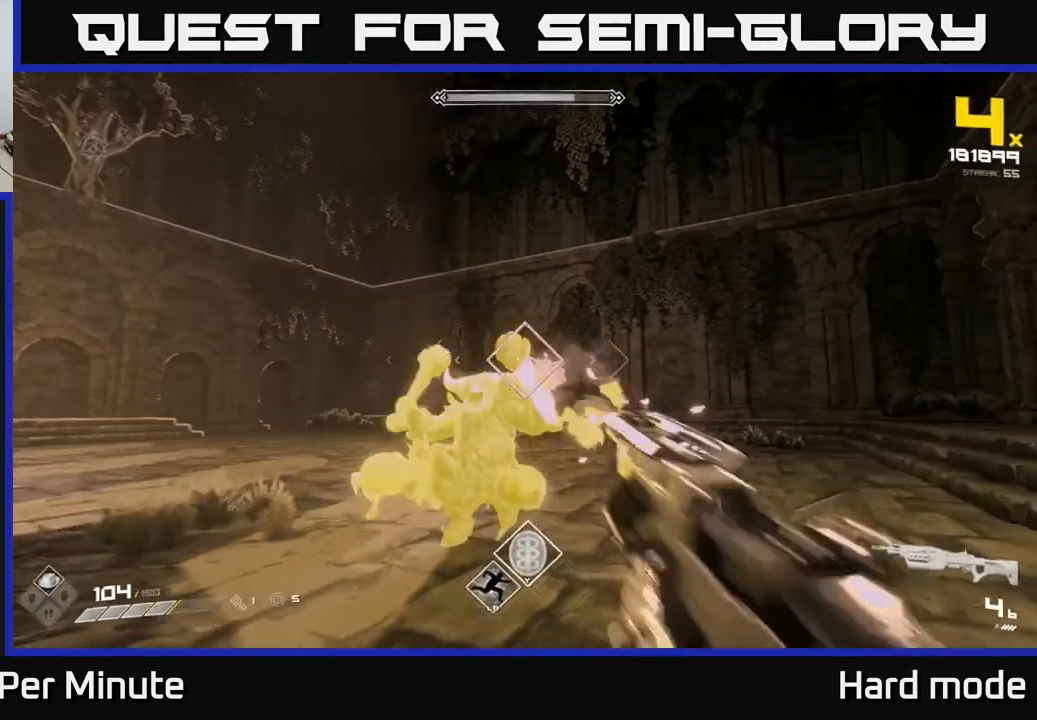
{"buttons": [], "left_stick": "down-left", "right_stick": "center", "events": [[67, "R2", "up"], [217, "right_stick", "down-right"], [267, "right_stick", "right"], [333, "R2", "down"], [367, "R2", "up"], [367, "right_stick", "center"]]}
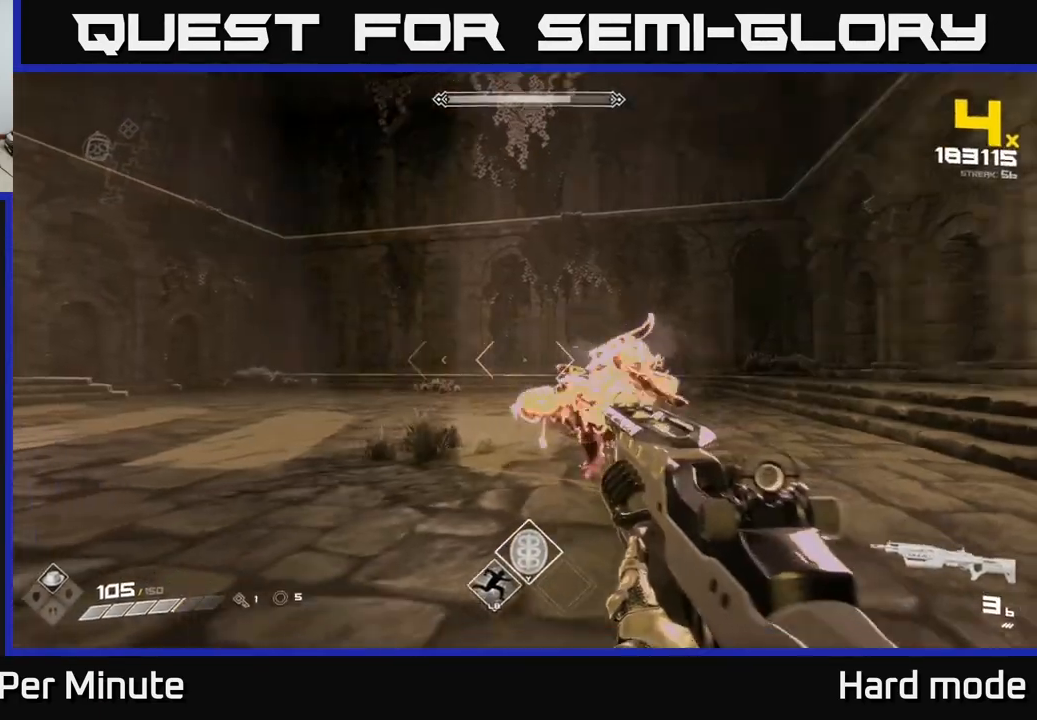
{"buttons": ["R2"], "left_stick": "down-left", "right_stick": "right", "events": [[17, "right_stick", "right"], [150, "R2", "down"], [217, "right_stick", "center"], [233, "R2", "up"], [350, "right_stick", "right"], [467, "R2", "down"]]}
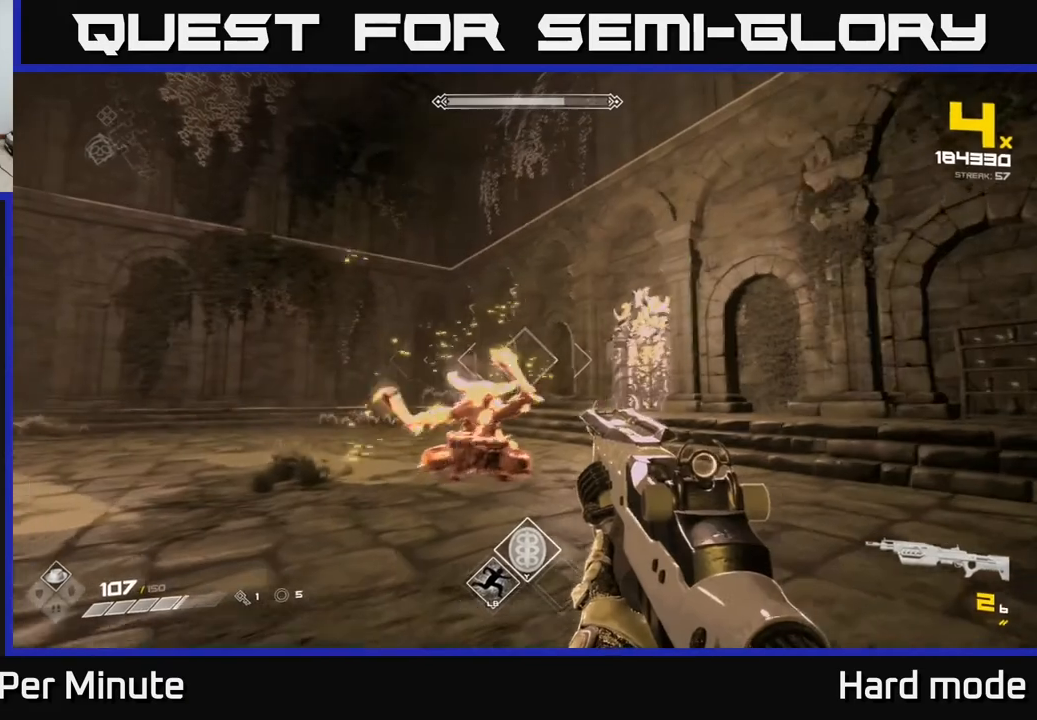
{"buttons": [], "left_stick": "down-left", "right_stick": "center", "events": [[17, "right_stick", "center"], [50, "R2", "up"], [233, "right_stick", "down-right"], [317, "R2", "down"], [333, "right_stick", "center"], [367, "R2", "up"]]}
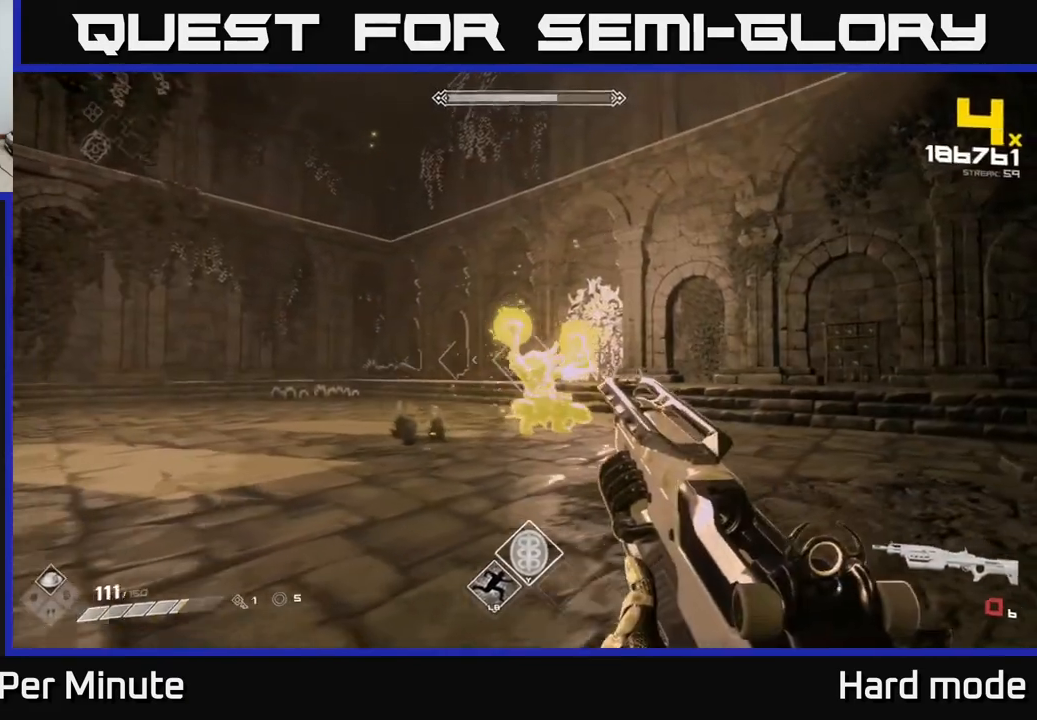
{"buttons": ["R1"], "left_stick": "left", "right_stick": "right", "events": [[133, "R2", "down"], [233, "R2", "up"], [417, "left_stick", "left"], [433, "right_stick", "right"], [467, "R1", "down"]]}
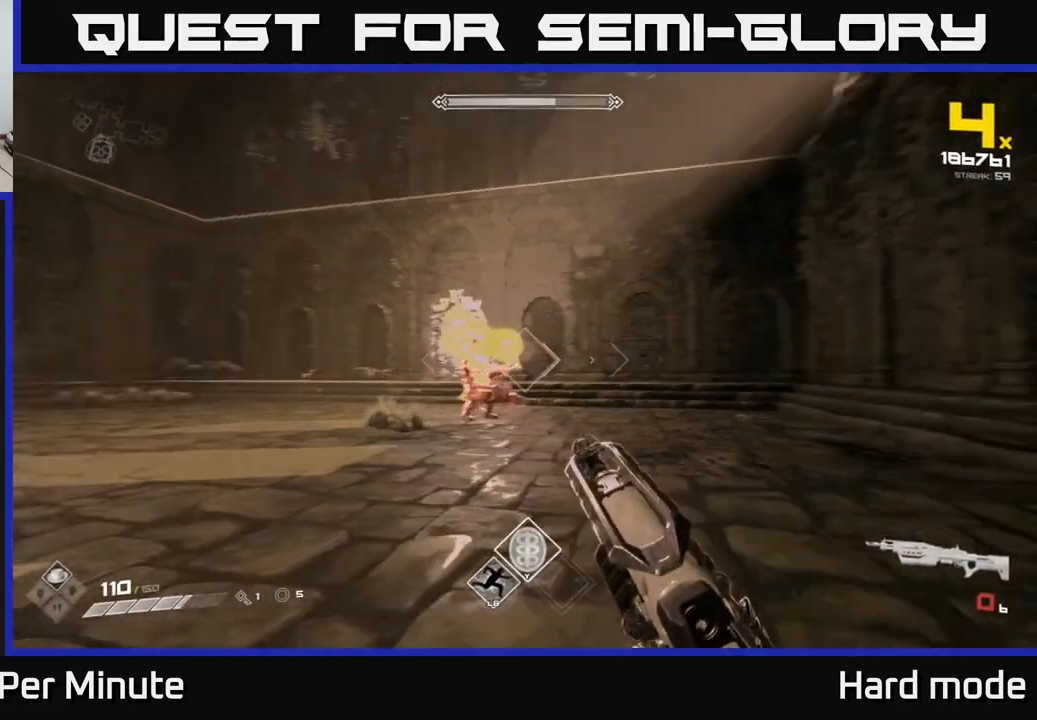
{"buttons": ["L1"], "left_stick": "left", "right_stick": "center", "events": [[33, "right_stick", "center"], [50, "R1", "up"], [317, "right_stick", "right"], [367, "L1", "down"], [400, "right_stick", "center"]]}
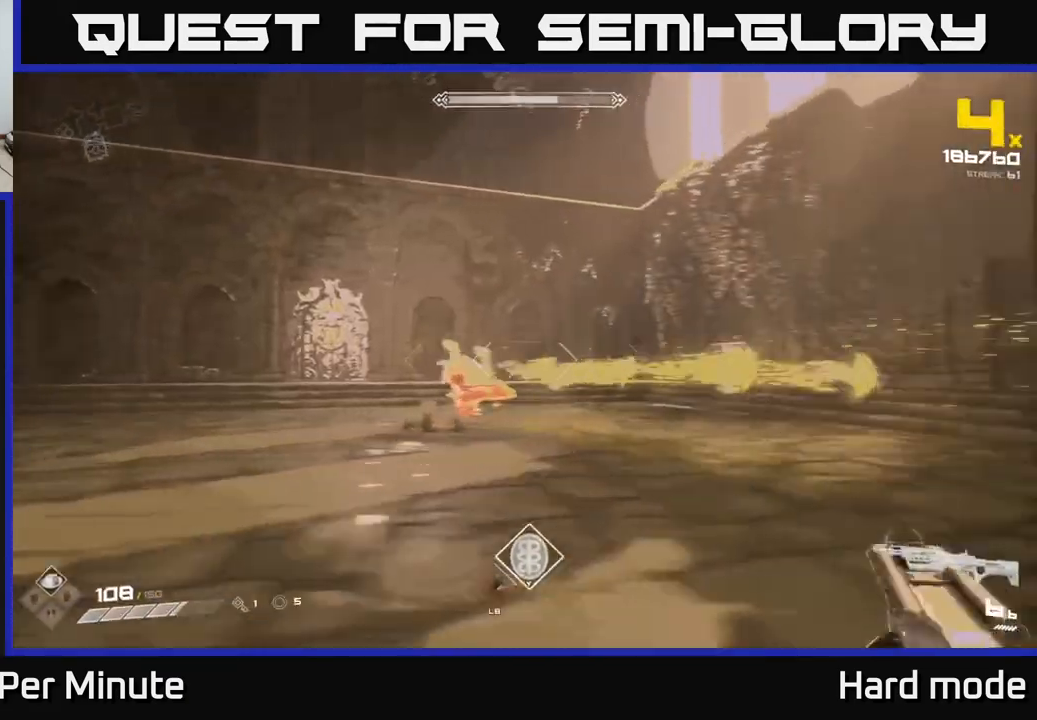
{"buttons": [], "left_stick": "center", "right_stick": "center", "events": [[17, "L1", "up"], [183, "R2", "down"], [283, "R2", "up"], [300, "left_stick", "center"]]}
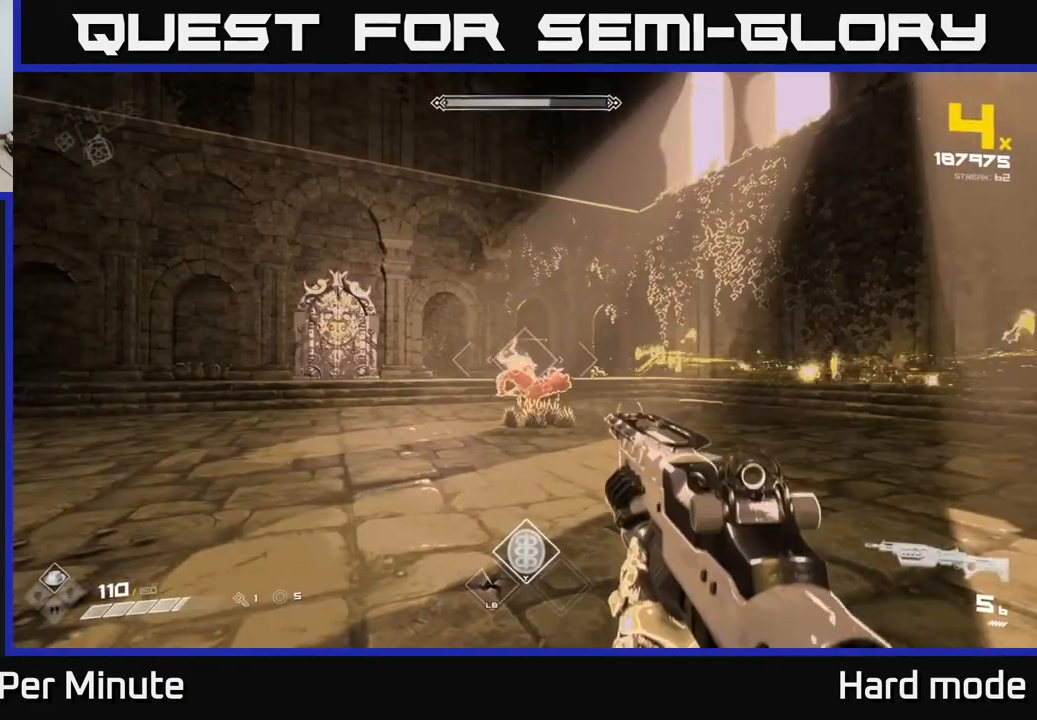
{"buttons": ["R2"], "left_stick": "center", "right_stick": "center", "events": [[17, "R2", "down"], [133, "R2", "up"], [383, "R2", "down"]]}
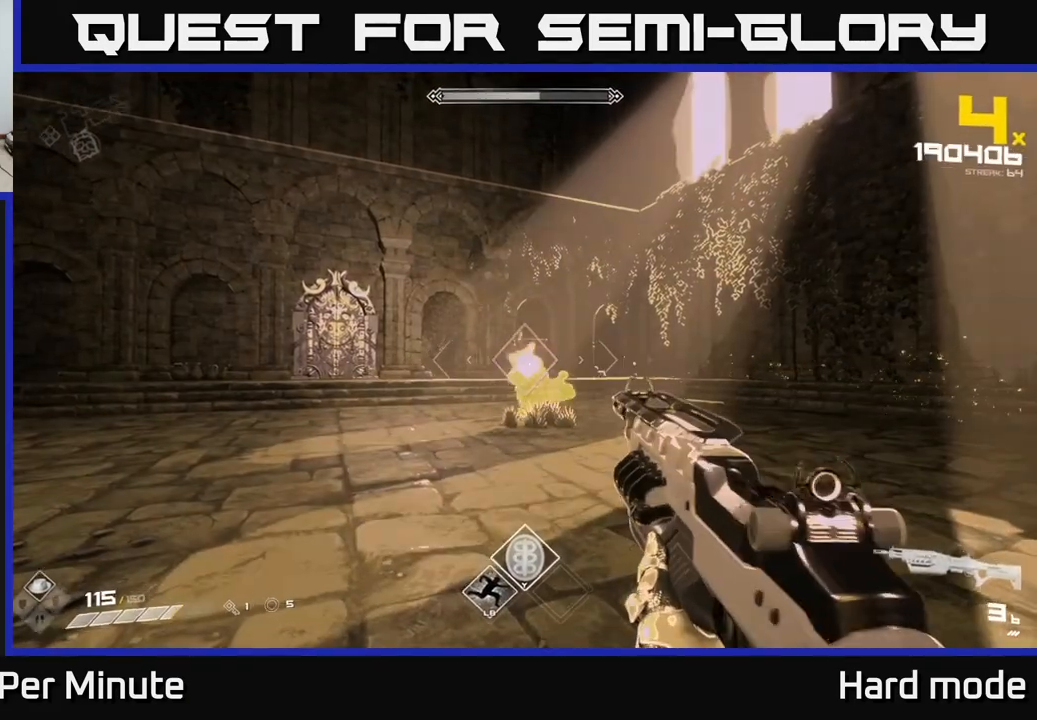
{"buttons": [], "left_stick": "center", "right_stick": "center", "events": [[17, "R2", "up"], [200, "R2", "down"], [317, "R2", "up"]]}
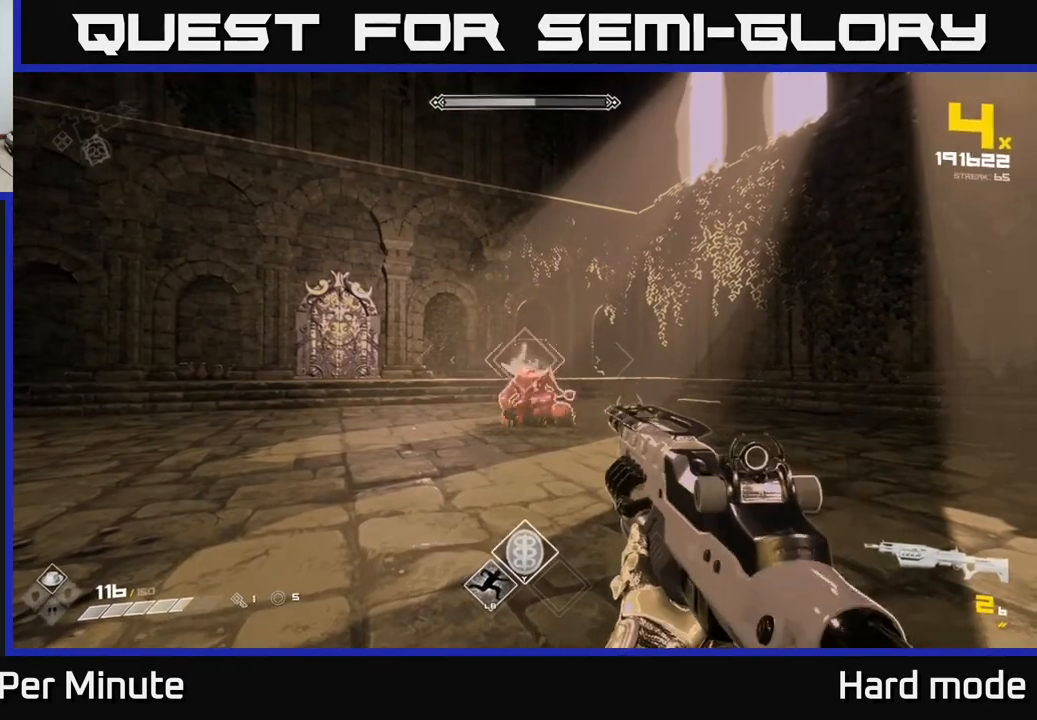
{"buttons": [], "left_stick": "down", "right_stick": "center", "events": [[50, "R2", "down"], [183, "R2", "up"], [317, "left_stick", "down"], [383, "R2", "down"], [483, "R2", "up"]]}
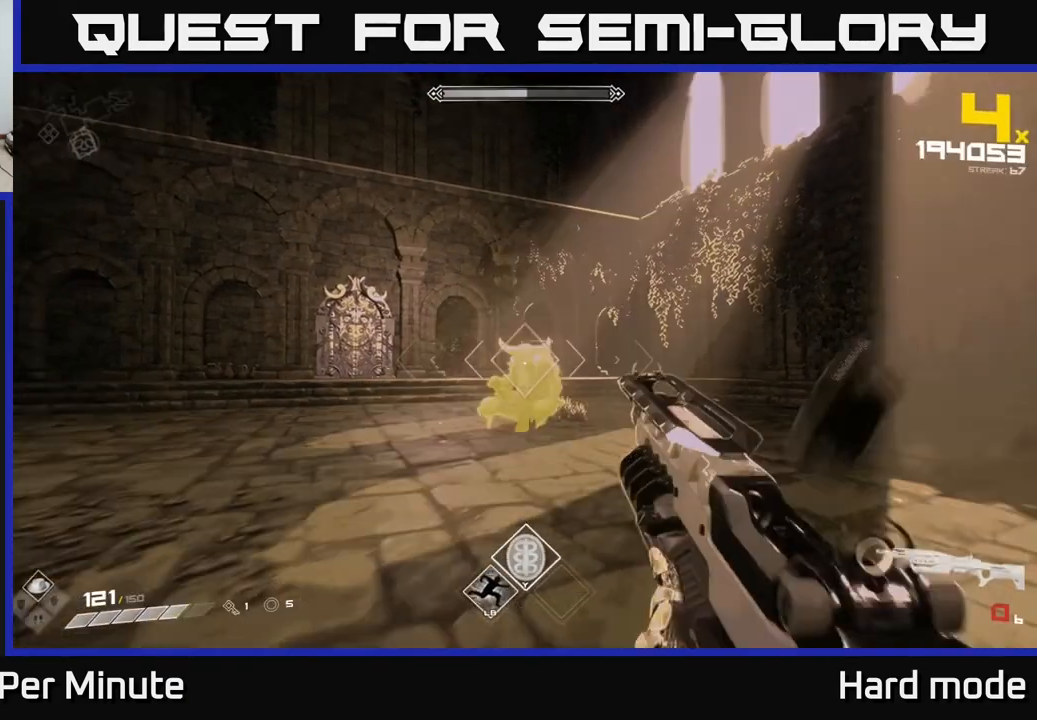
{"buttons": [], "left_stick": "center", "right_stick": "center", "events": [[250, "R1", "down"], [283, "left_stick", "center"], [350, "R1", "up"]]}
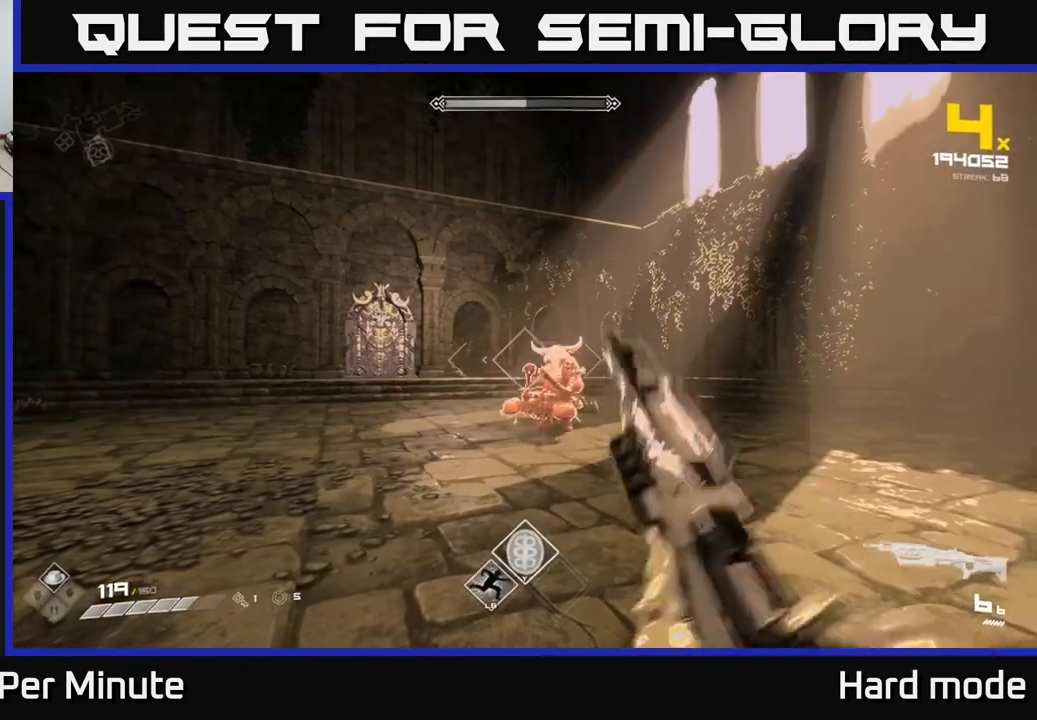
{"buttons": [], "left_stick": "down", "right_stick": "center", "events": [[50, "left_stick", "down"], [100, "R2", "down"], [217, "R2", "up"], [283, "left_stick", "center"], [400, "R2", "down"], [400, "left_stick", "down"], [500, "R2", "up"]]}
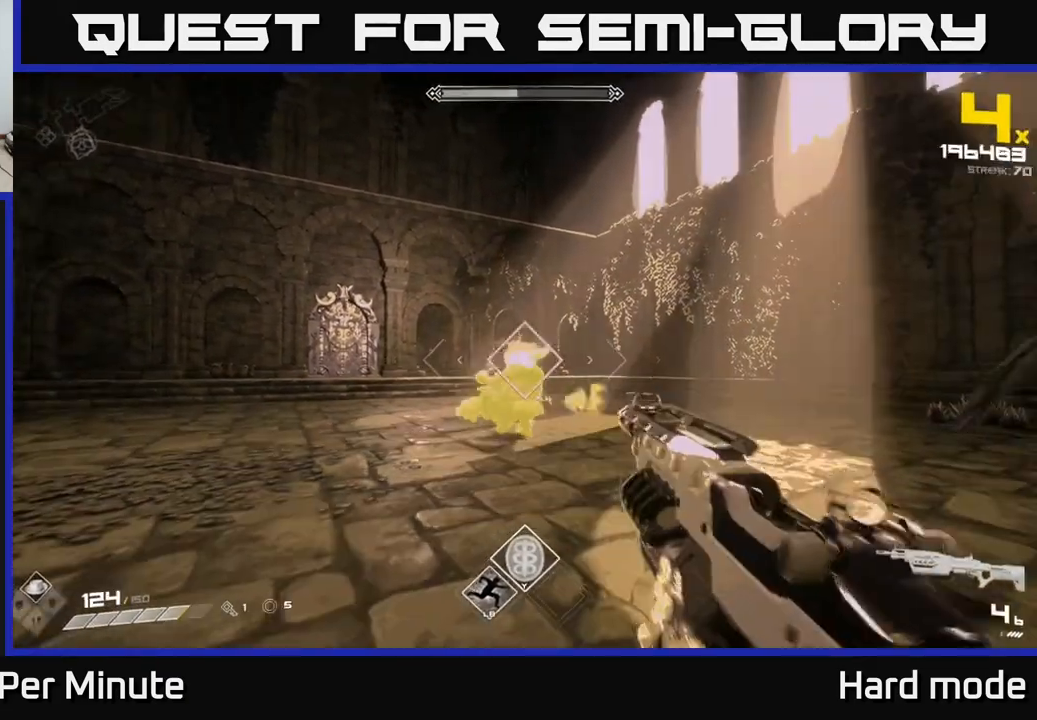
{"buttons": [], "left_stick": "left", "right_stick": "center", "events": [[50, "left_stick", "down-left"], [233, "R2", "down"], [283, "left_stick", "left"], [317, "R2", "up"]]}
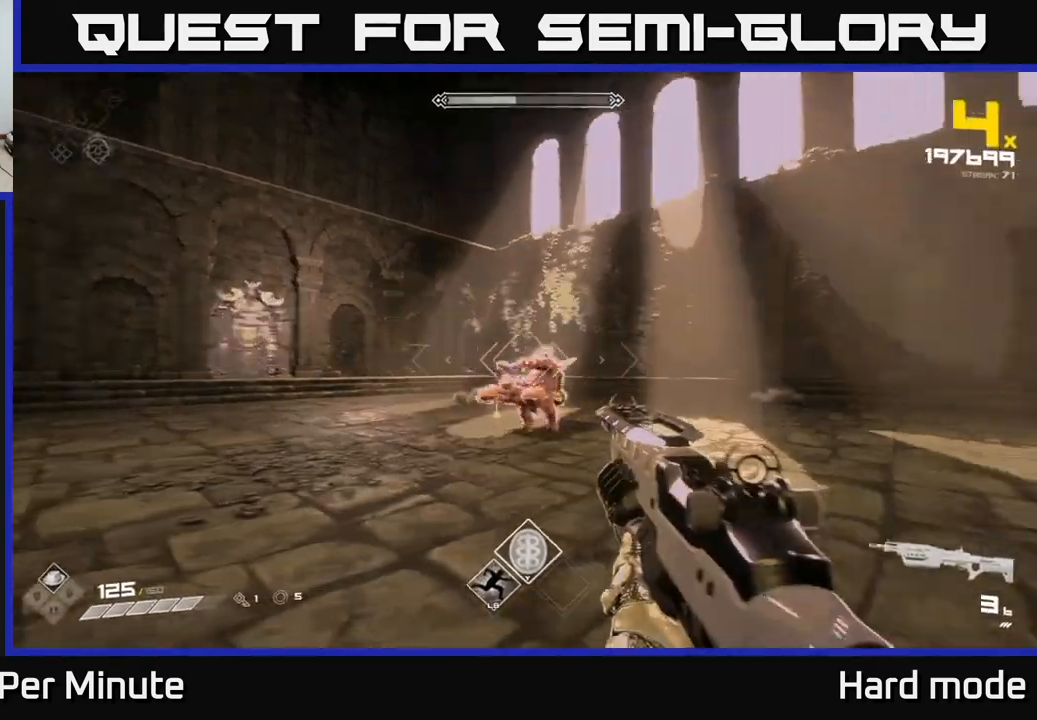
{"buttons": ["R2"], "left_stick": "left", "right_stick": "center", "events": [[17, "R2", "down"], [17, "right_stick", "right"], [67, "right_stick", "center"], [83, "R2", "up"], [267, "right_stick", "right"], [417, "R2", "down"], [500, "right_stick", "center"]]}
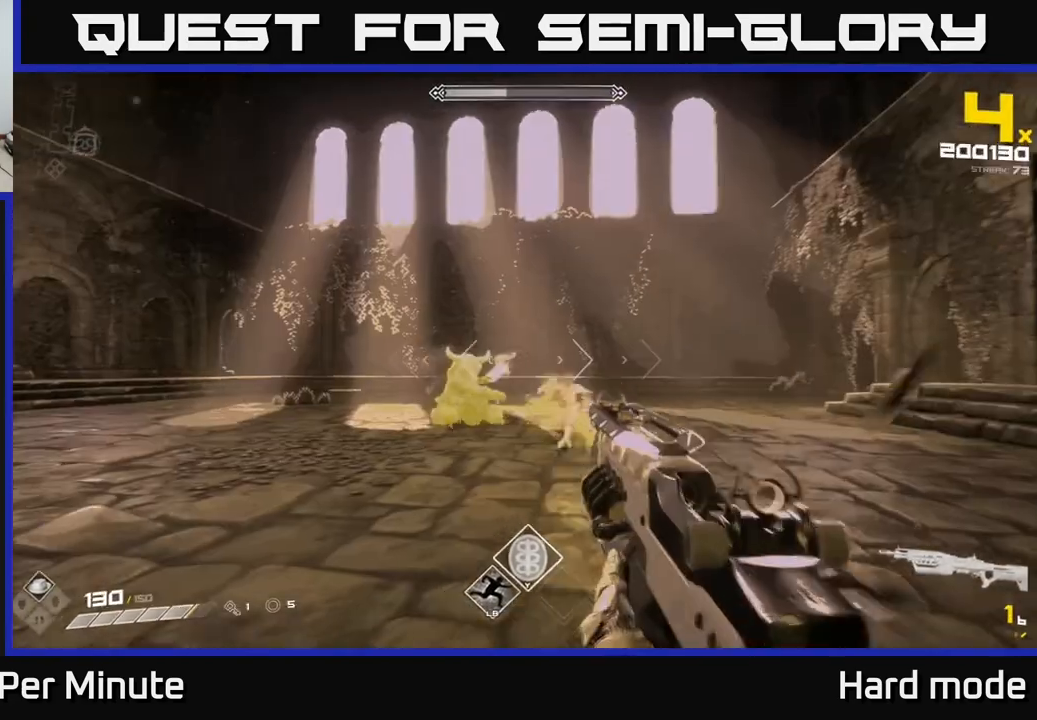
{"buttons": [], "left_stick": "left", "right_stick": "center", "events": [[17, "R2", "up"], [383, "R2", "down"], [483, "R2", "up"]]}
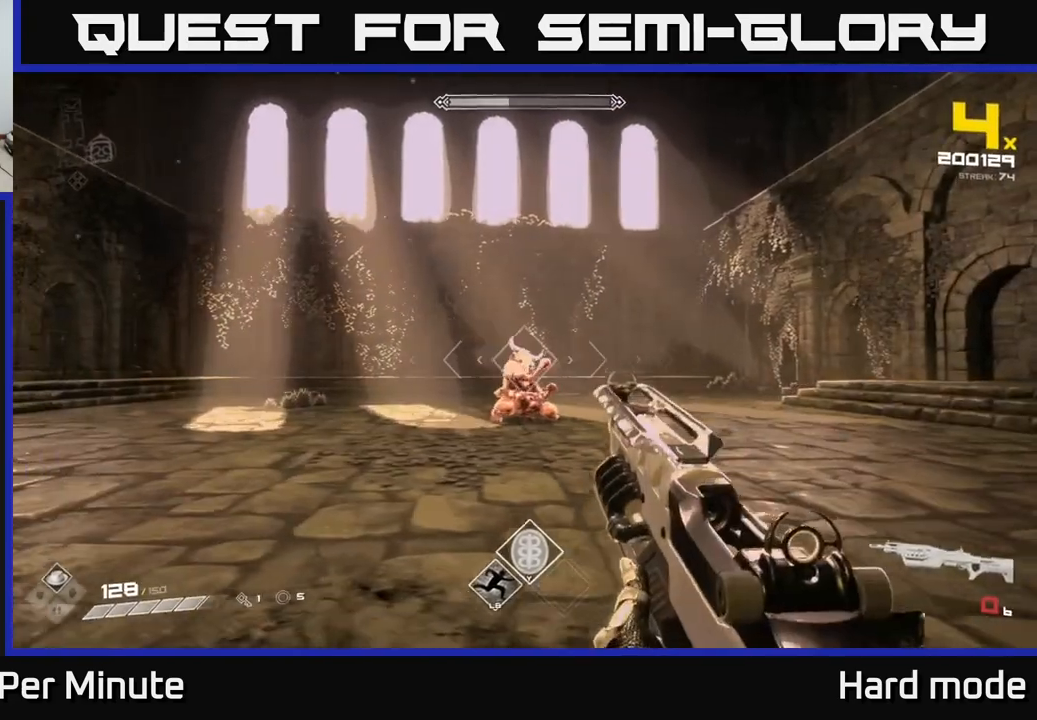
{"buttons": ["R1"], "left_stick": "left", "right_stick": "center", "events": [[67, "left_stick", "center"], [183, "R2", "down"], [217, "left_stick", "left"], [250, "R2", "up"], [467, "R1", "down"]]}
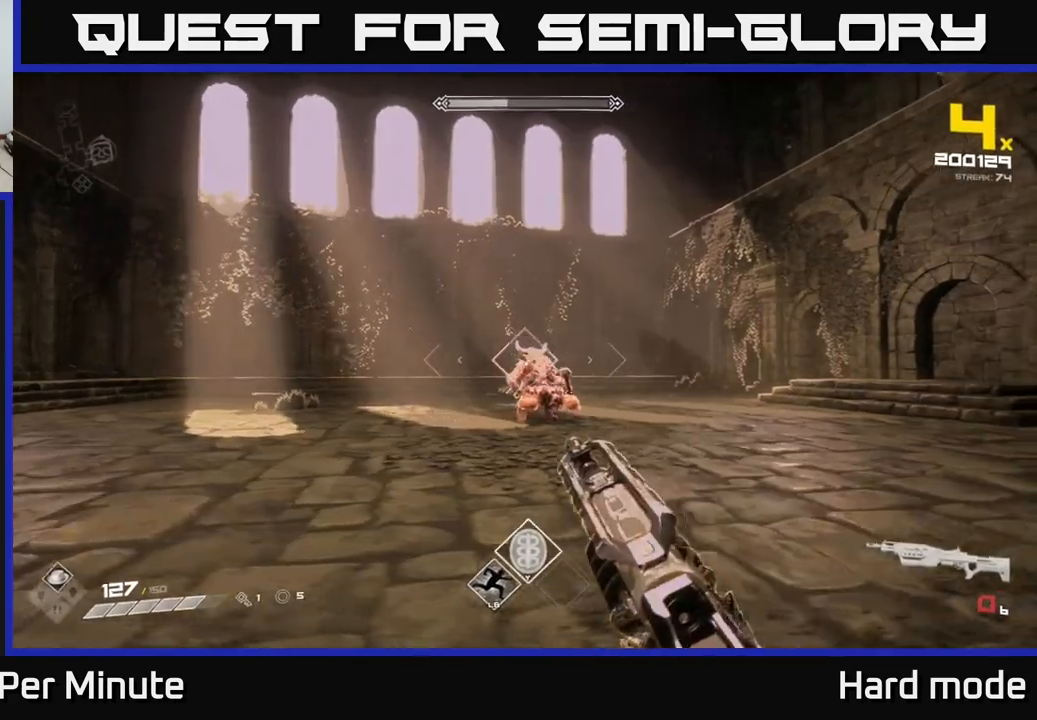
{"buttons": [], "left_stick": "center", "right_stick": "center", "events": [[50, "left_stick", "center"], [83, "R1", "up"], [217, "left_stick", "up"], [317, "R2", "down"], [383, "left_stick", "center"], [433, "R2", "up"]]}
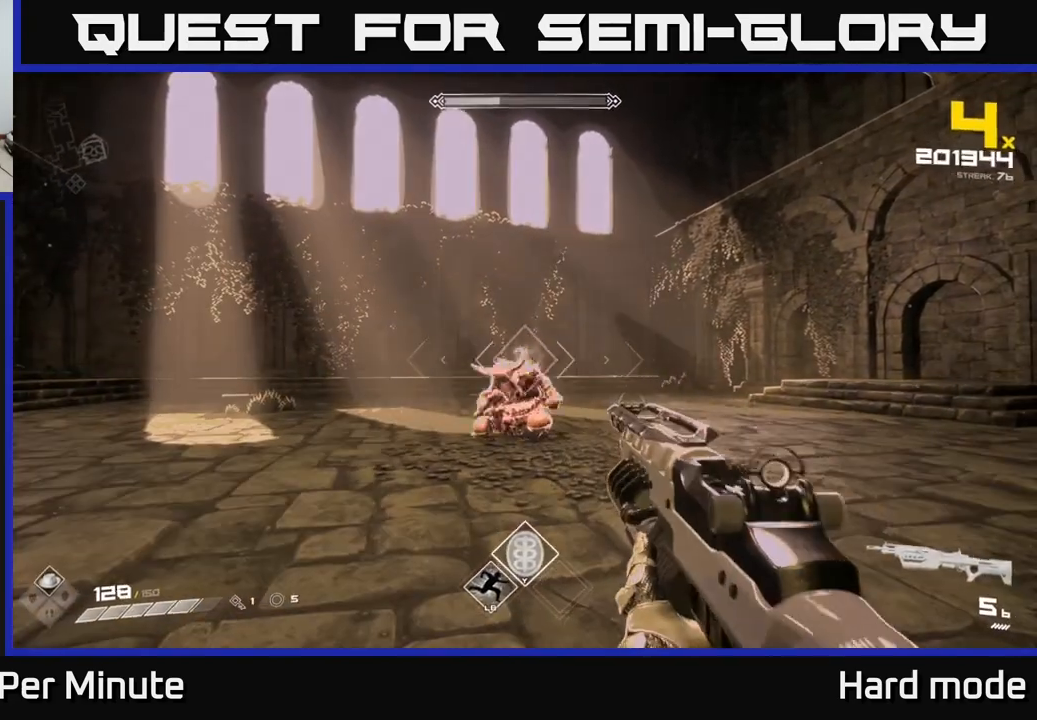
{"buttons": ["R2"], "left_stick": "center", "right_stick": "center", "events": [[133, "R2", "down"], [167, "left_stick", "down-left"], [217, "R2", "up"], [350, "left_stick", "center"], [467, "R2", "down"]]}
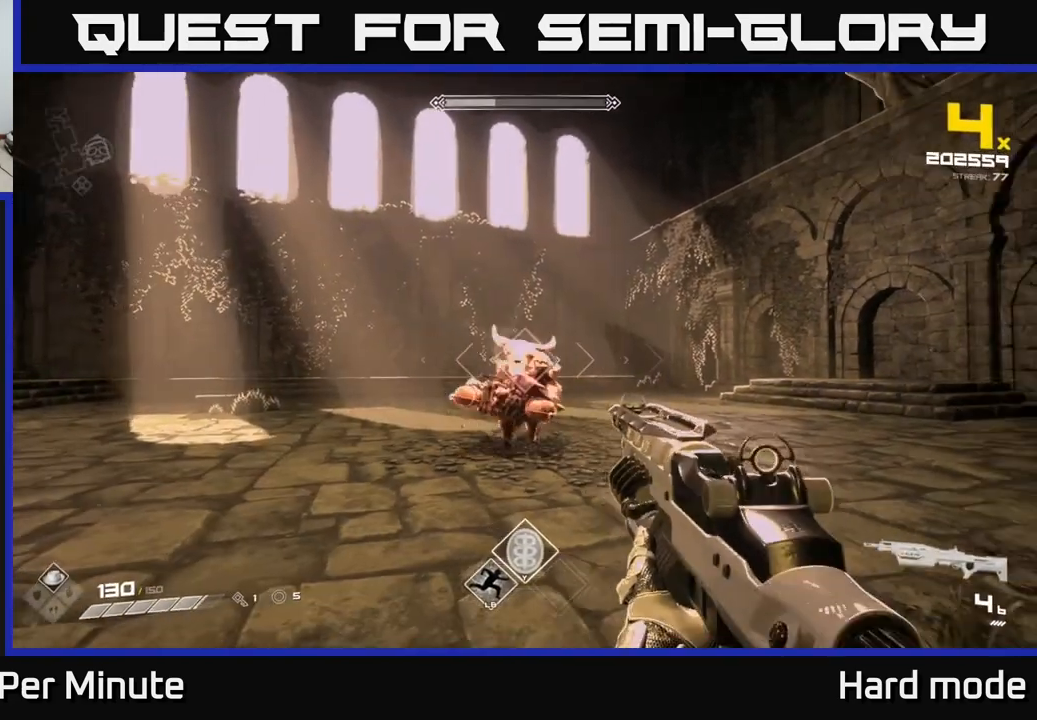
{"buttons": [], "left_stick": "center", "right_stick": "center", "events": [[33, "left_stick", "down-left"], [50, "R2", "up"], [200, "left_stick", "center"], [317, "R2", "down"], [317, "left_stick", "down-left"], [417, "R2", "up"], [500, "left_stick", "center"]]}
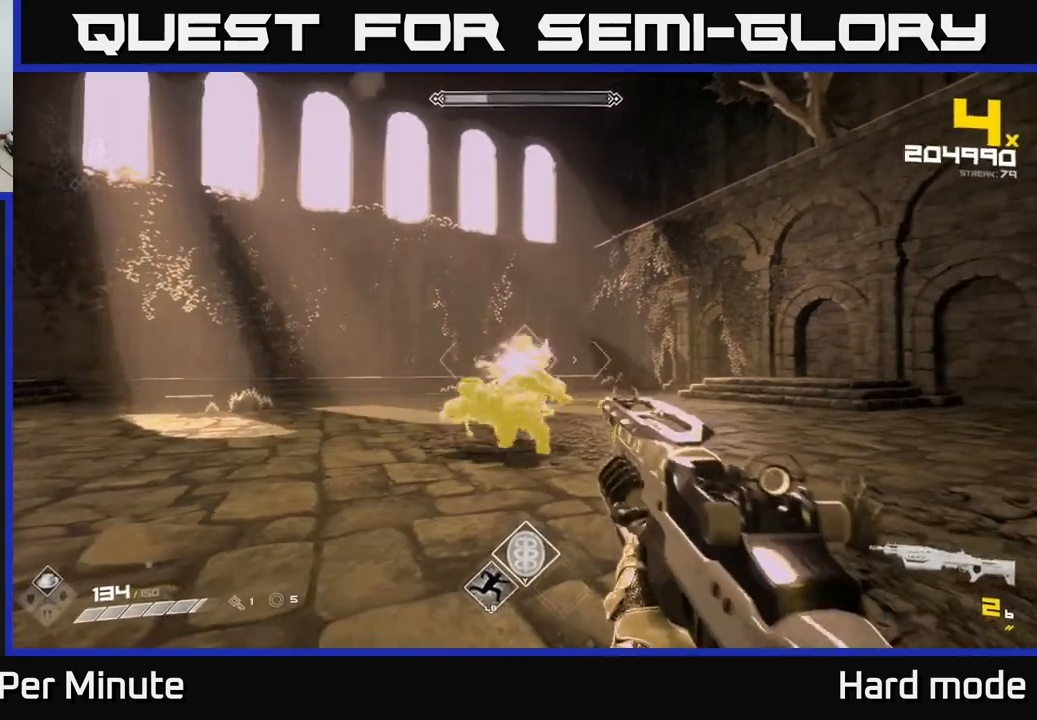
{"buttons": [], "left_stick": "left", "right_stick": "center", "events": [[100, "left_stick", "down-left"], [167, "R2", "down"], [233, "R2", "up"], [400, "left_stick", "left"]]}
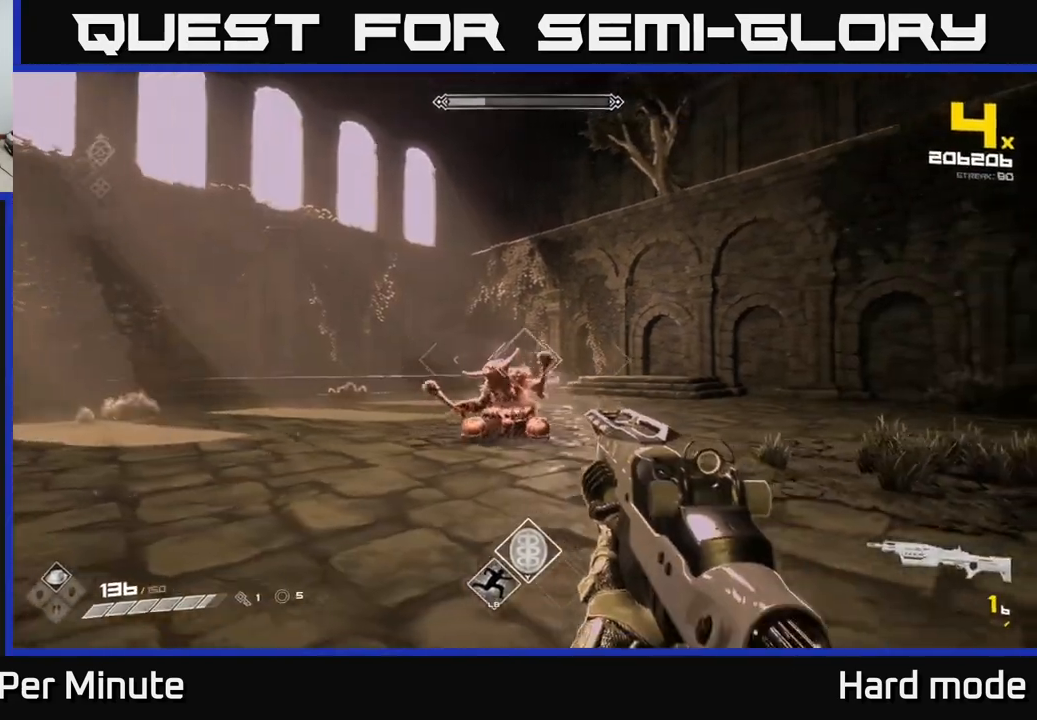
{"buttons": [], "left_stick": "left", "right_stick": "center", "events": [[17, "R2", "down"], [33, "left_stick", "up-left"], [100, "R2", "up"], [300, "left_stick", "down-left"], [350, "R2", "down"], [417, "R2", "up"], [417, "left_stick", "left"]]}
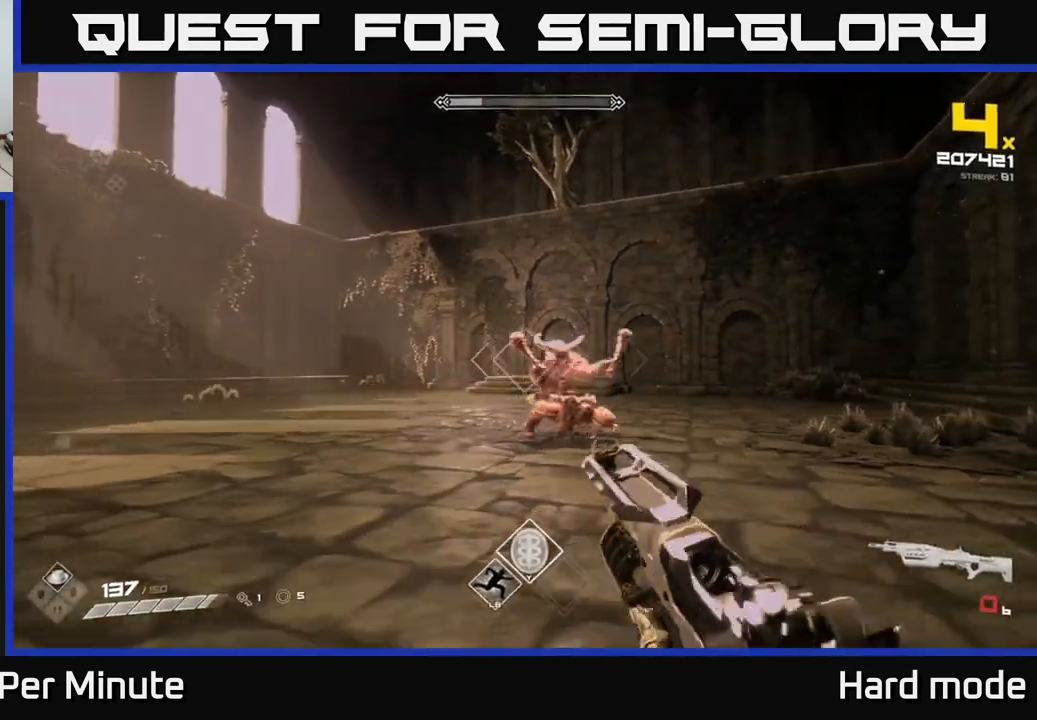
{"buttons": [], "left_stick": "left", "right_stick": "center", "events": [[100, "right_stick", "right"], [117, "R1", "down"], [250, "R1", "up"], [383, "right_stick", "center"]]}
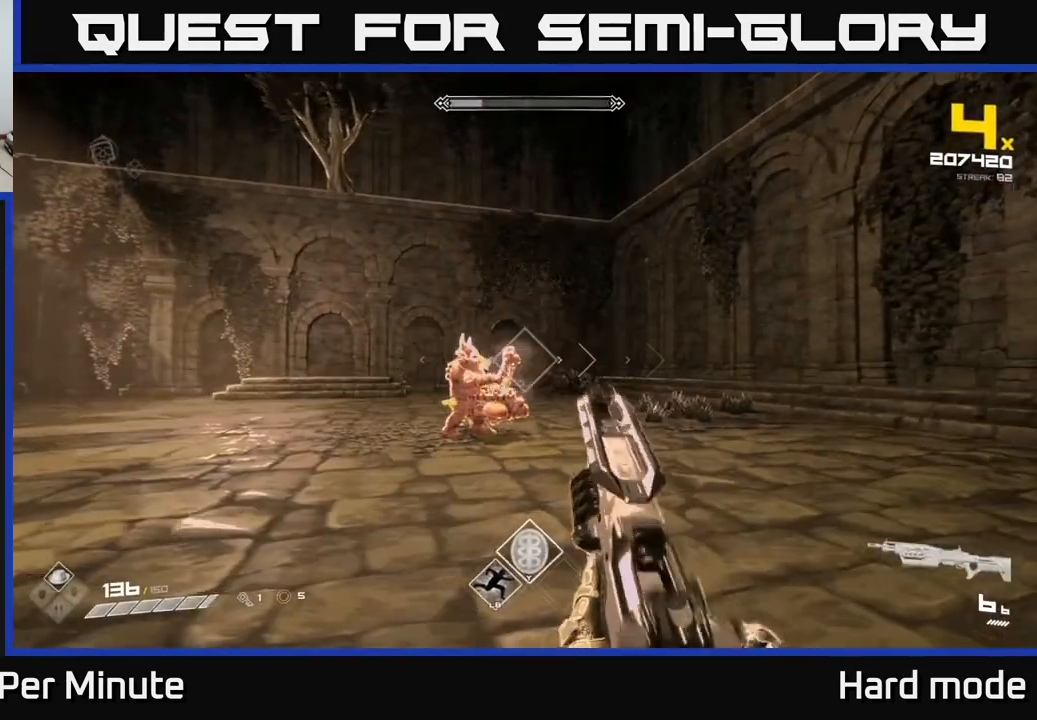
{"buttons": [], "left_stick": "left", "right_stick": "center", "events": [[17, "R2", "down"], [117, "R2", "up"], [333, "R2", "down"], [417, "R2", "up"]]}
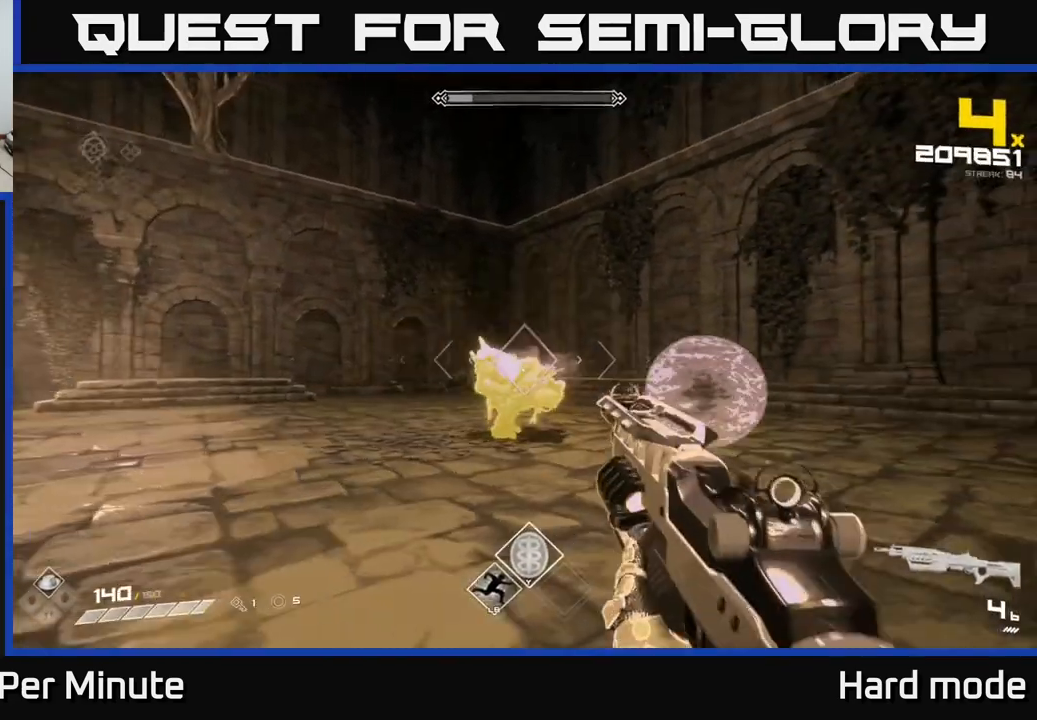
{"buttons": [], "left_stick": "up-left", "right_stick": "center", "events": [[183, "R2", "down"], [267, "R2", "up"], [383, "left_stick", "up-left"]]}
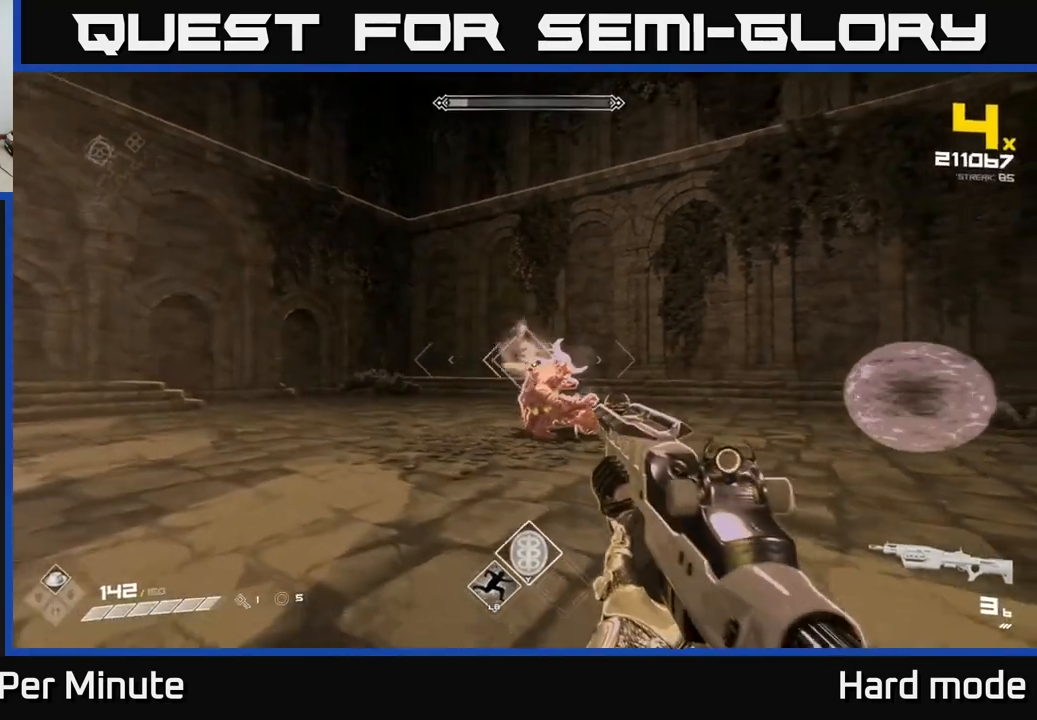
{"buttons": [], "left_stick": "center", "right_stick": "center", "events": [[50, "R2", "down"], [133, "R2", "up"], [150, "left_stick", "center"], [283, "left_stick", "down-left"], [400, "R2", "down"], [433, "left_stick", "center"], [483, "R2", "up"]]}
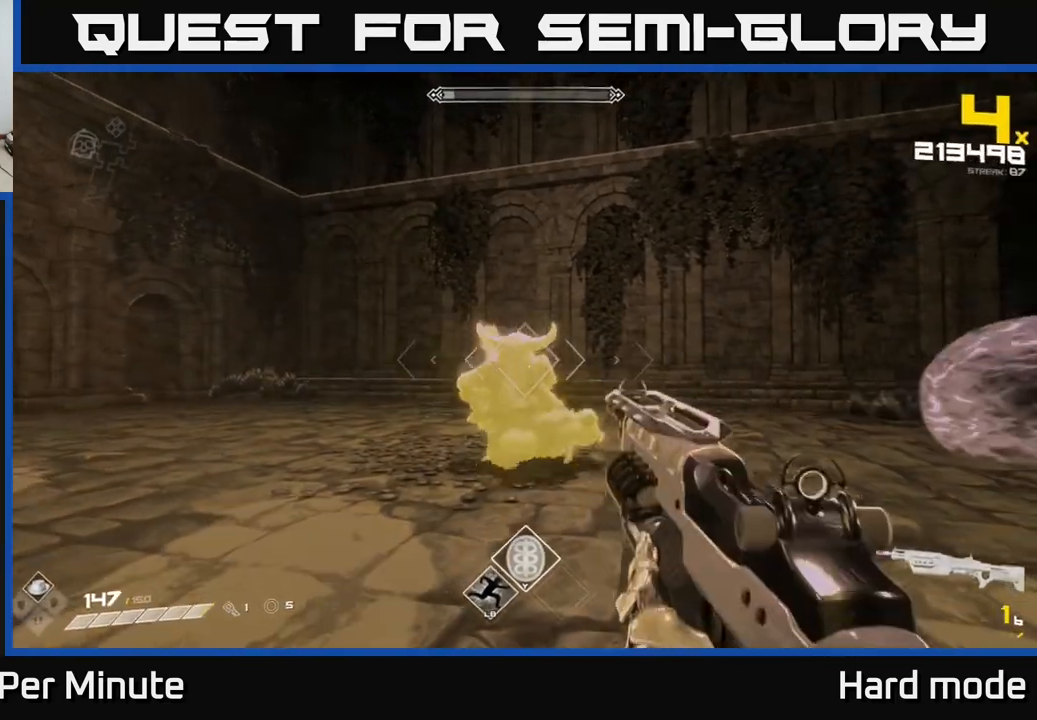
{"buttons": [], "left_stick": "down-left", "right_stick": "center", "events": [[83, "left_stick", "down"], [217, "R2", "down"], [367, "R2", "up"], [367, "left_stick", "down-left"]]}